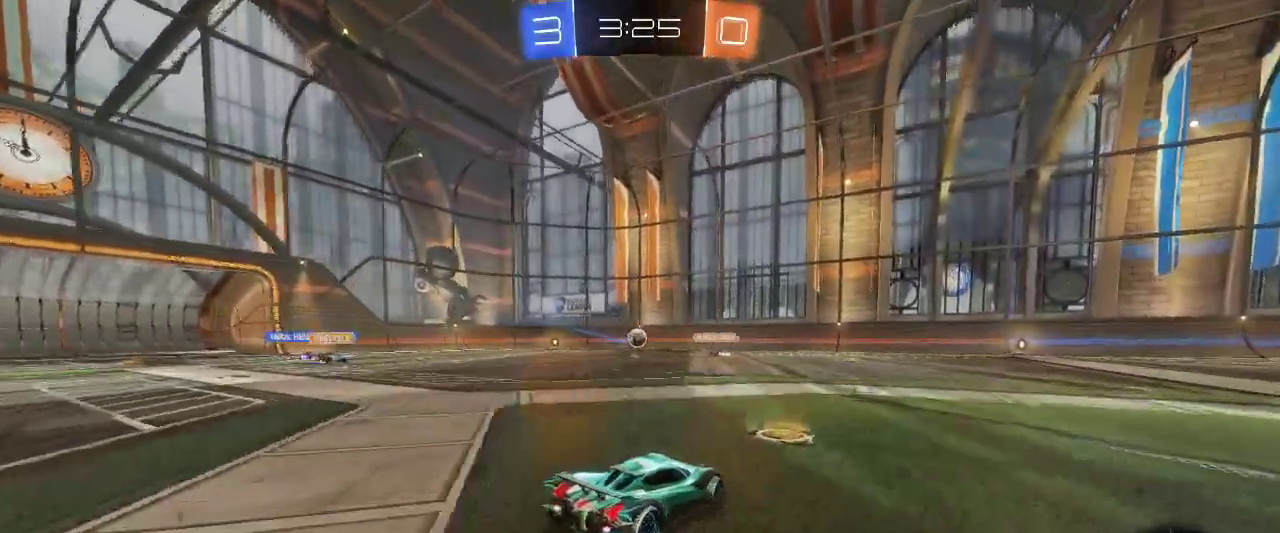
Gameplay with keyboard and mouse; each line is a JSON object with the keys and mouse buttons held at the frame after it. "events" lists presses ("down") and releases ("up") of "a", "ctrl", "d", "e", "q", "r", "s", "shift", "space", "z", "mouse_left", "mouse_wheel" and "mouse_right" between this image and that frame as [ms after this image, input, new state], when the widget could be followed in between. "mouse_left", "mouse_wheel", "mouse_right" = the "left", "wheel", "right" buttons of the "mouse" list. No other keys are recorded. "wheel" means that the mouse wheel is clicked or scrolled. Mouse movement is not recorded.
{"keys": [], "mouse": [], "events": [[183, "z", "up"]]}
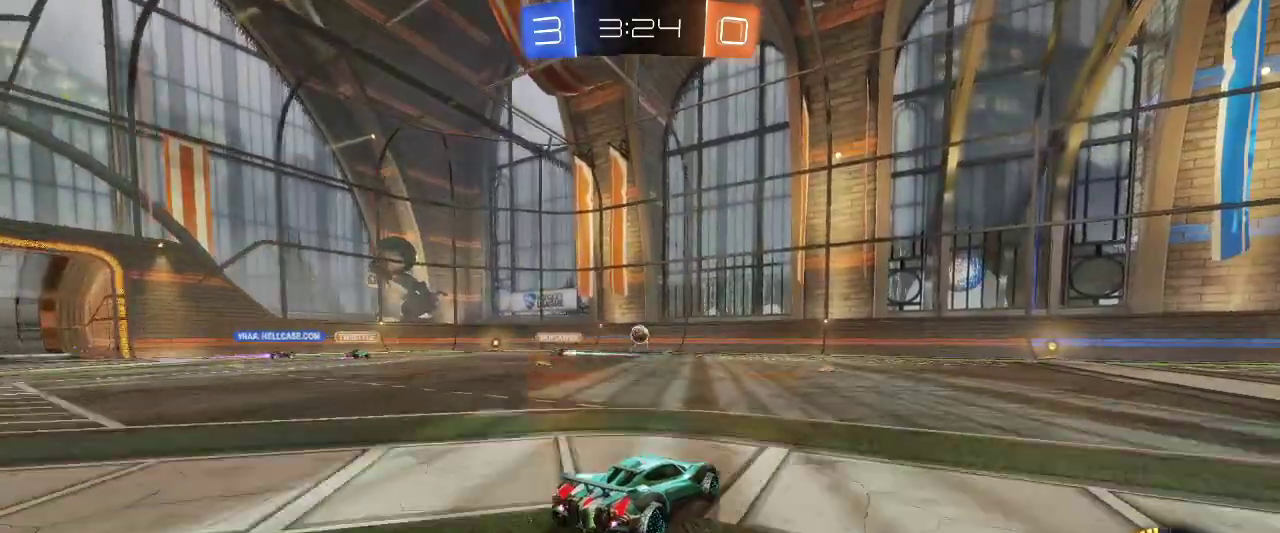
{"keys": [], "mouse": ["right"], "events": [[150, "q", "down"], [383, "q", "up"], [483, "mouse_right", "down"]]}
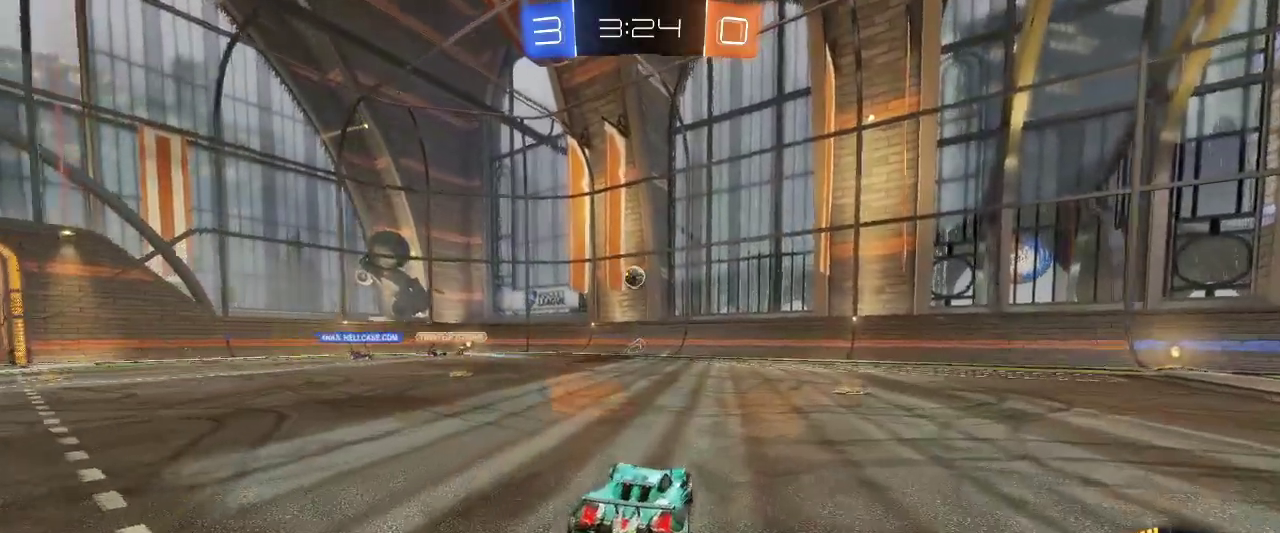
{"keys": [], "mouse": ["left"], "events": [[17, "s", "down"], [117, "mouse_right", "up"], [117, "q", "down"], [217, "mouse_left", "down"], [217, "mouse_right", "down"], [217, "q", "up"], [217, "s", "up"], [333, "mouse_right", "up"]]}
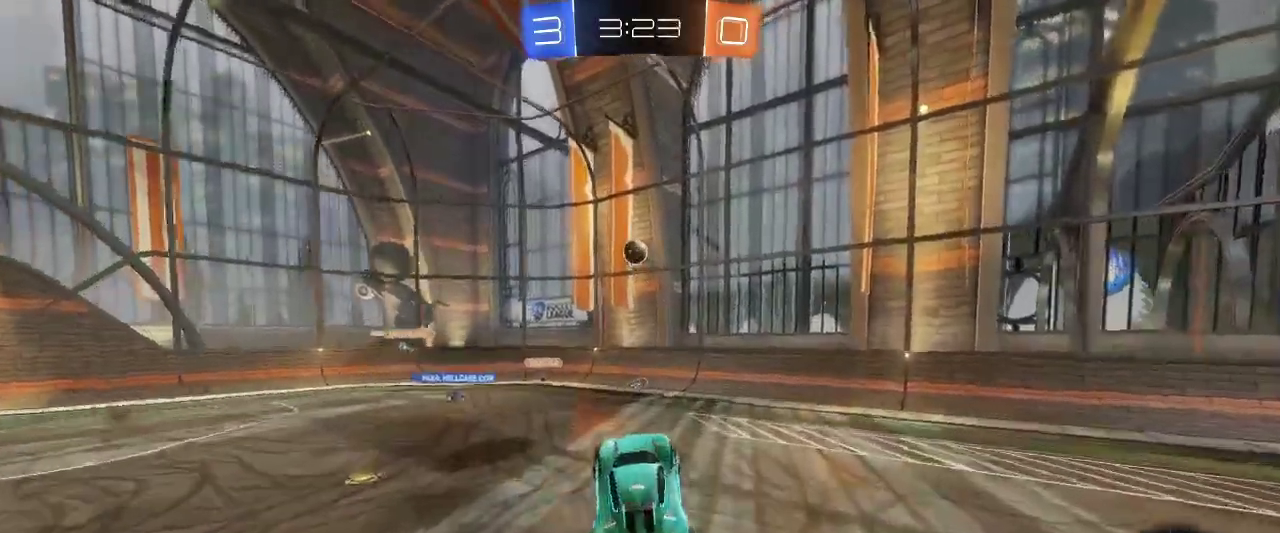
{"keys": ["s"], "mouse": ["left"], "events": [[467, "s", "down"]]}
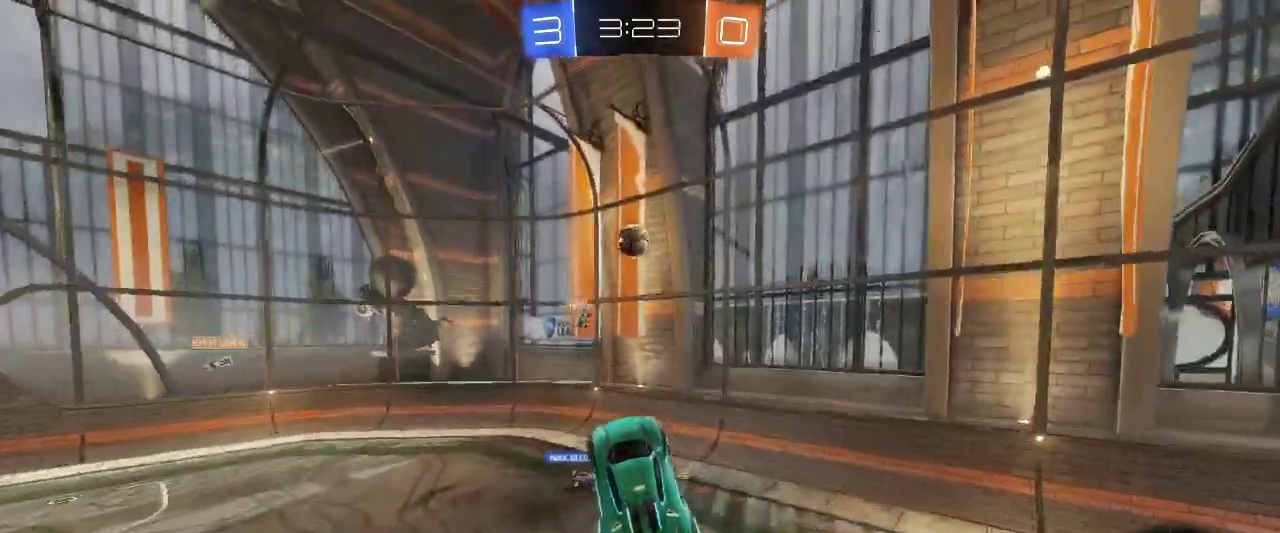
{"keys": [], "mouse": ["left"], "events": [[100, "s", "up"]]}
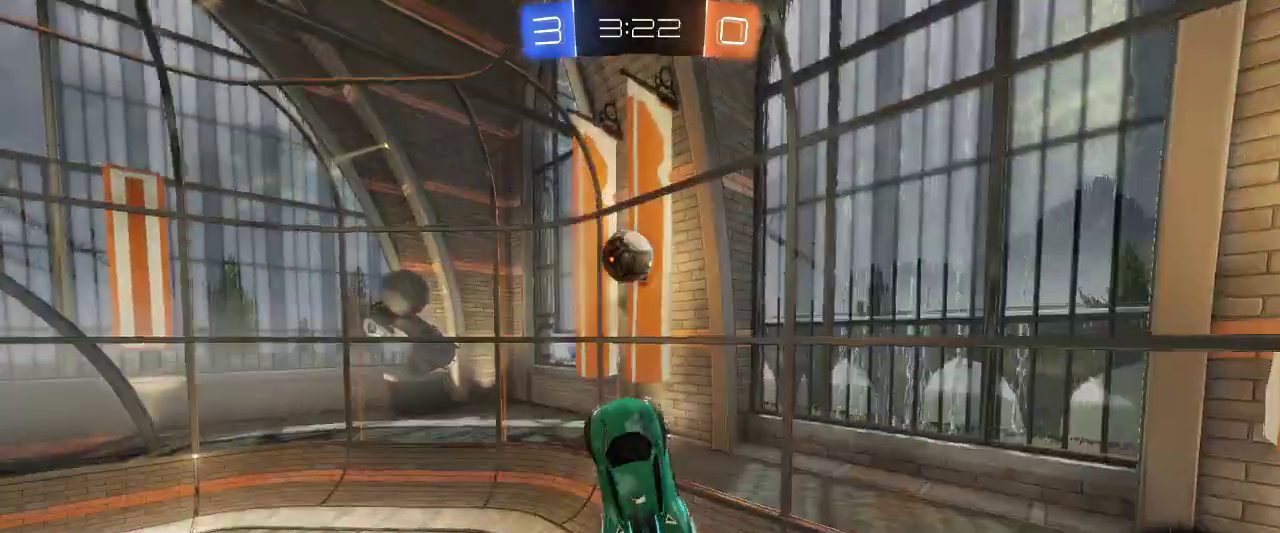
{"keys": ["q", "z"], "mouse": [], "events": [[117, "q", "down"], [117, "z", "down"], [217, "mouse_left", "up"], [217, "z", "up"], [250, "z", "down"]]}
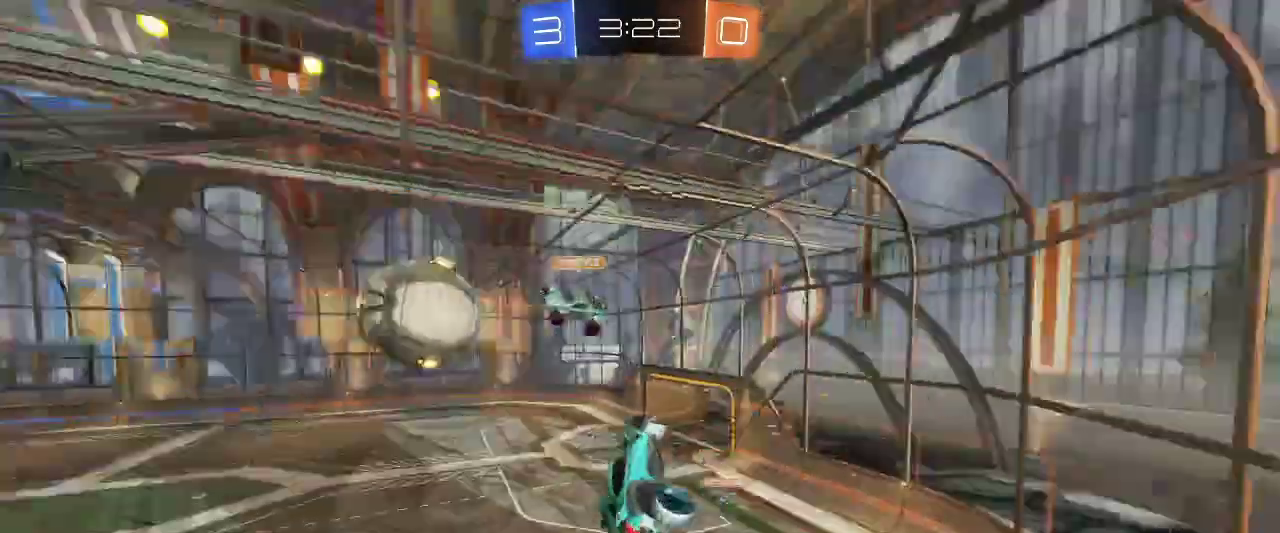
{"keys": ["q", "z"], "mouse": [], "events": []}
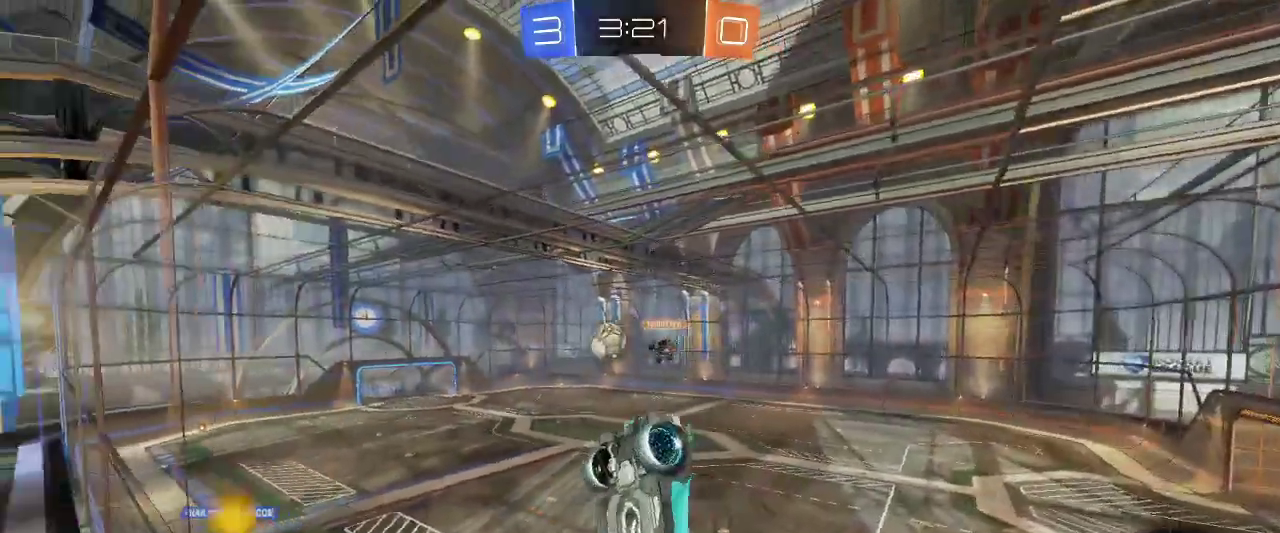
{"keys": ["q", "z"], "mouse": [], "events": []}
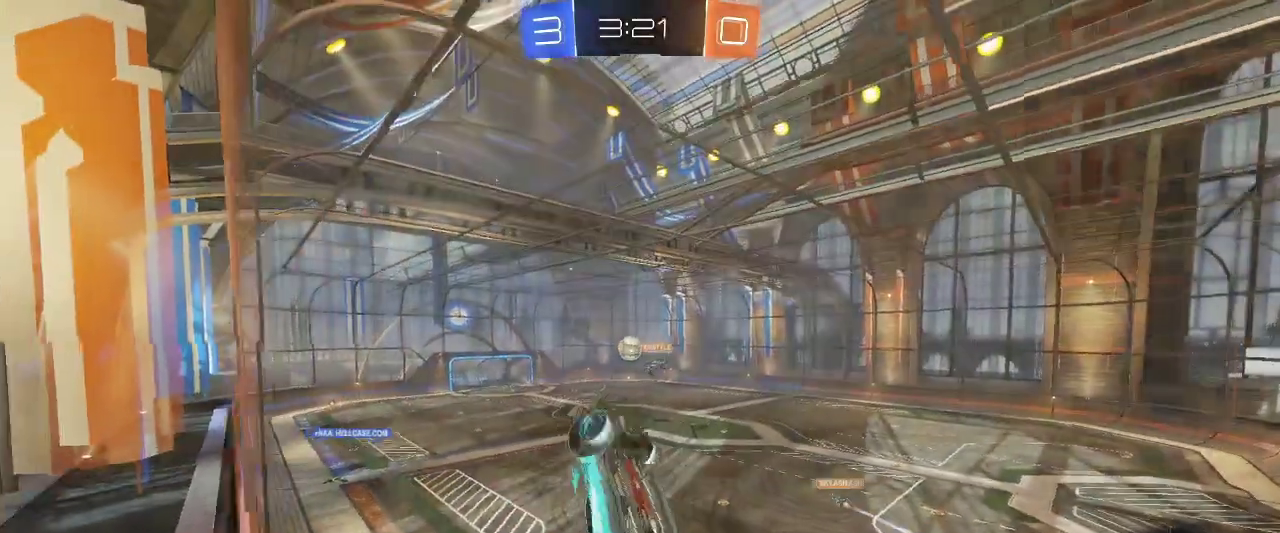
{"keys": ["q"], "mouse": [], "events": [[350, "z", "up"]]}
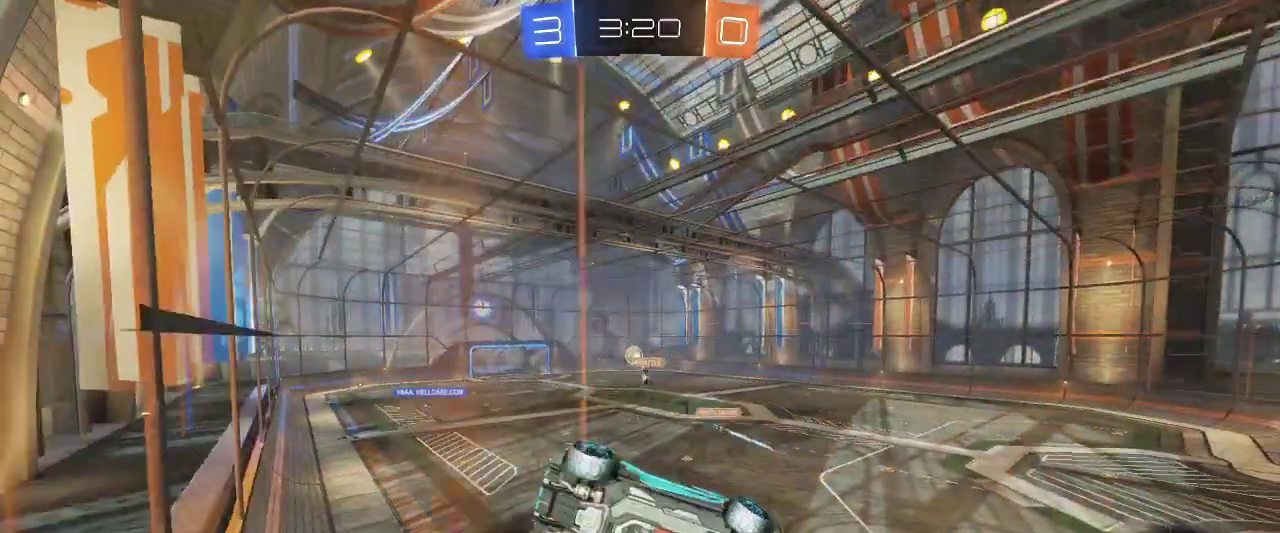
{"keys": ["q", "z"], "mouse": [], "events": [[167, "z", "down"]]}
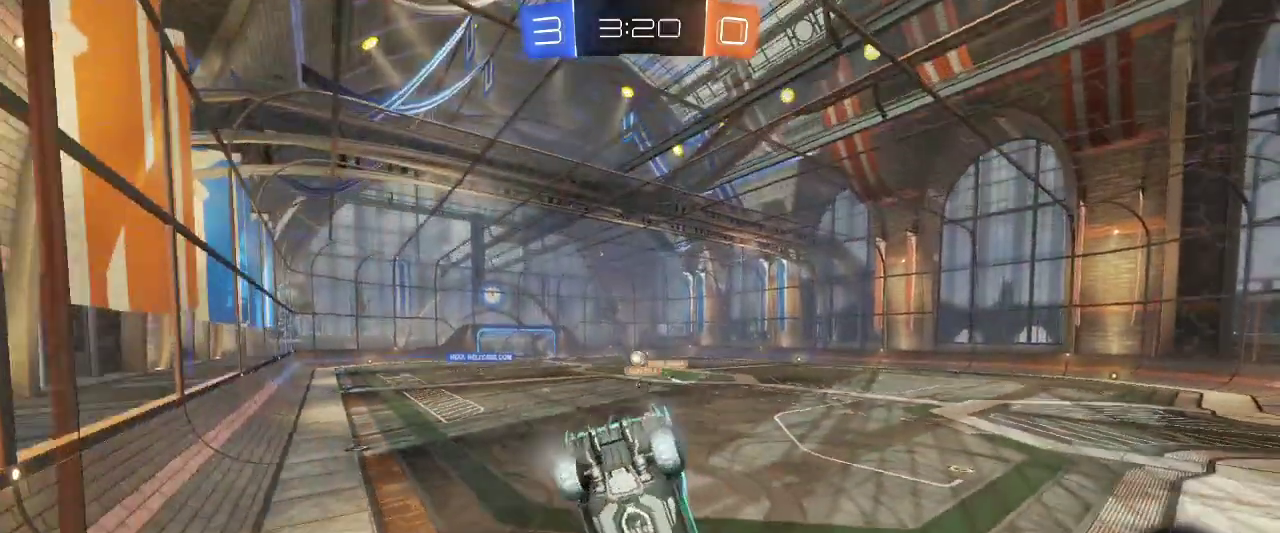
{"keys": ["q", "z"], "mouse": ["left"], "events": [[150, "mouse_left", "down"]]}
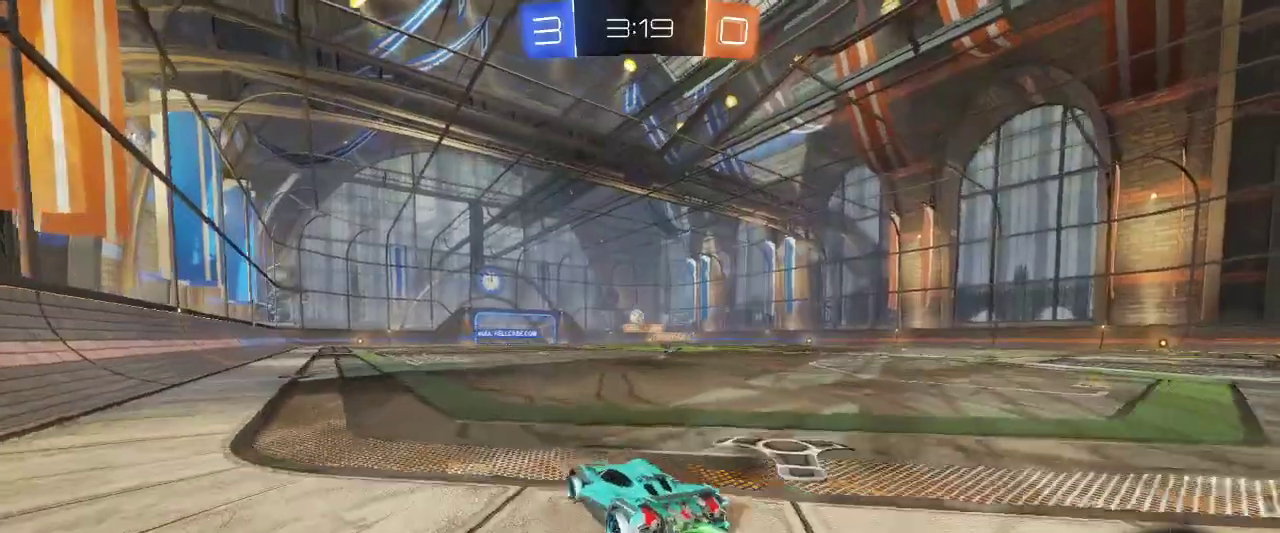
{"keys": ["z"], "mouse": [], "events": [[117, "q", "up"], [150, "mouse_left", "up"], [150, "mouse_right", "down"], [300, "mouse_right", "up"], [350, "mouse_right", "down"], [433, "mouse_right", "up"]]}
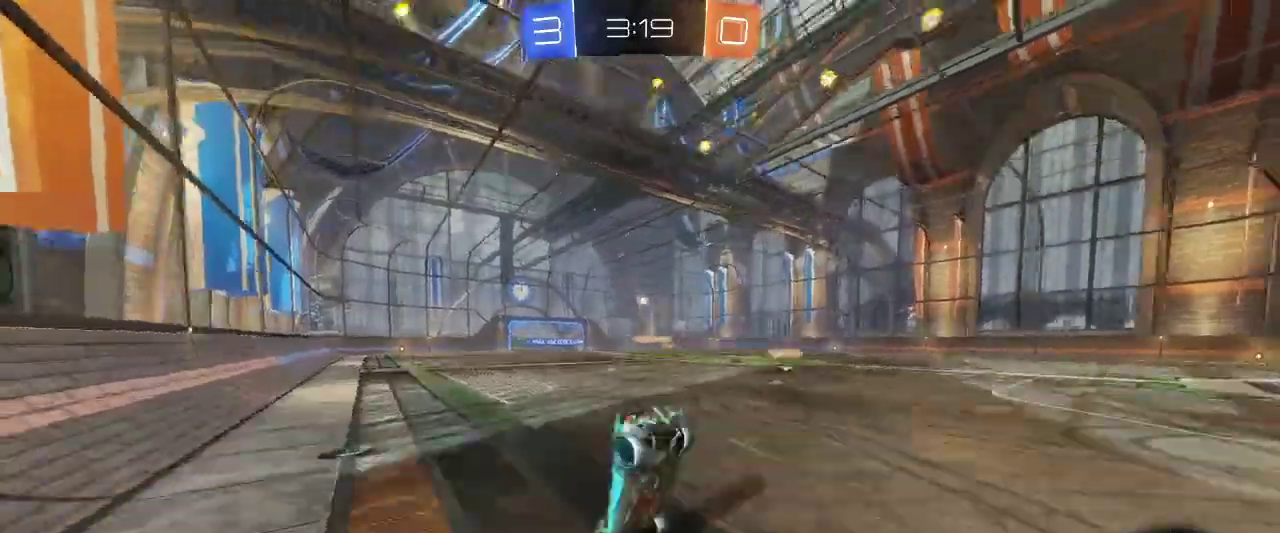
{"keys": [], "mouse": [], "events": [[133, "z", "up"]]}
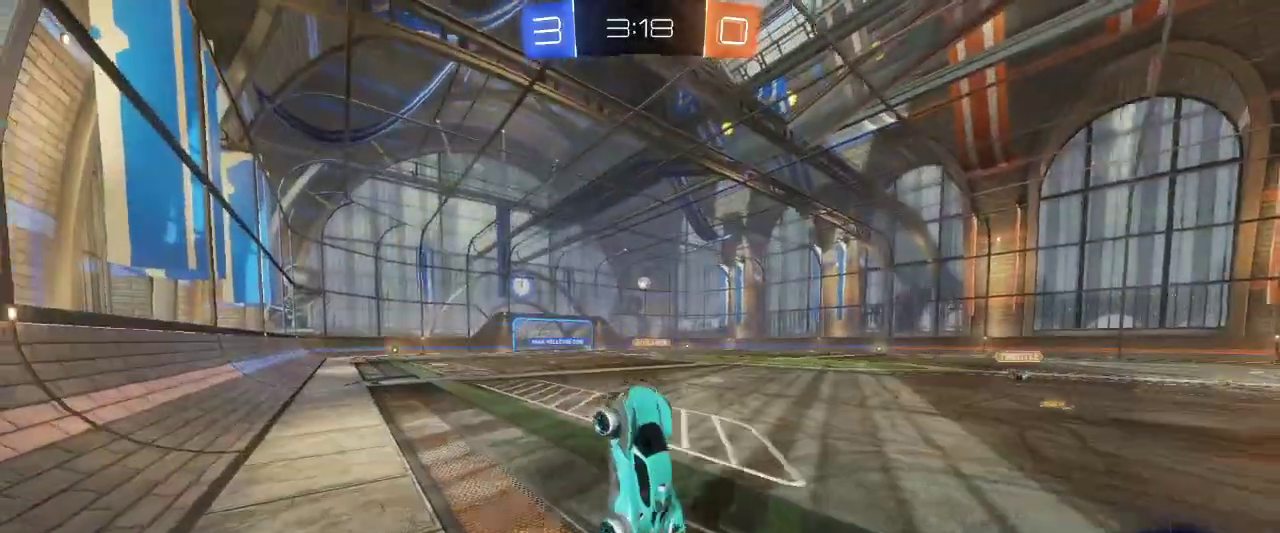
{"keys": ["d", "z"], "mouse": ["left"], "events": [[467, "d", "down"], [467, "mouse_left", "down"], [467, "z", "down"]]}
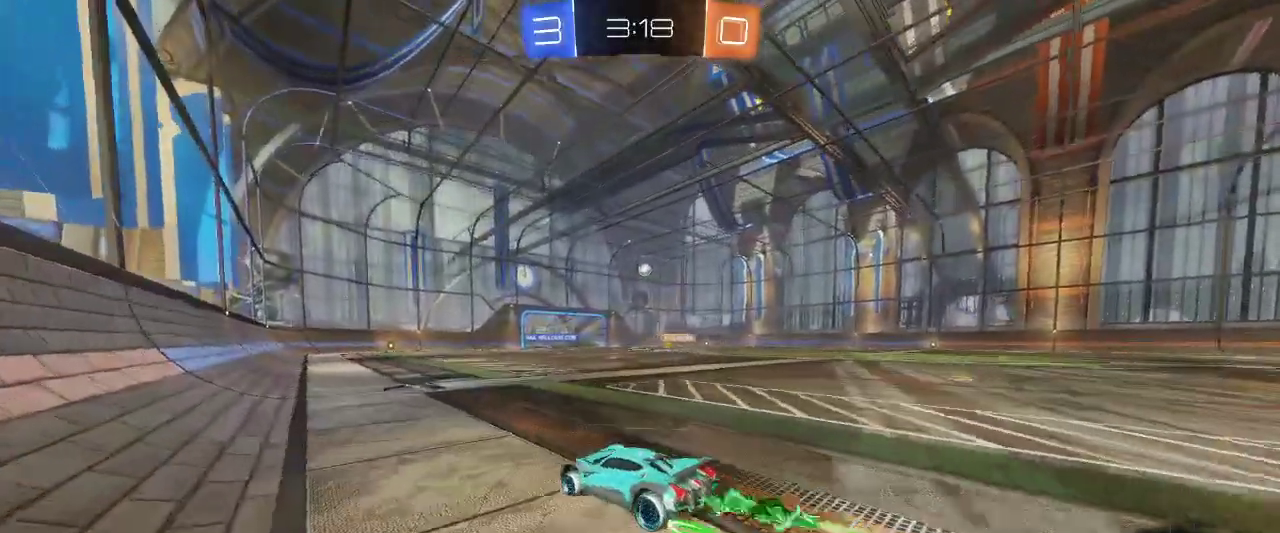
{"keys": ["z"], "mouse": ["right"], "events": [[117, "d", "up"], [167, "mouse_left", "up"], [300, "mouse_right", "down"], [400, "mouse_right", "up"], [450, "mouse_right", "down"]]}
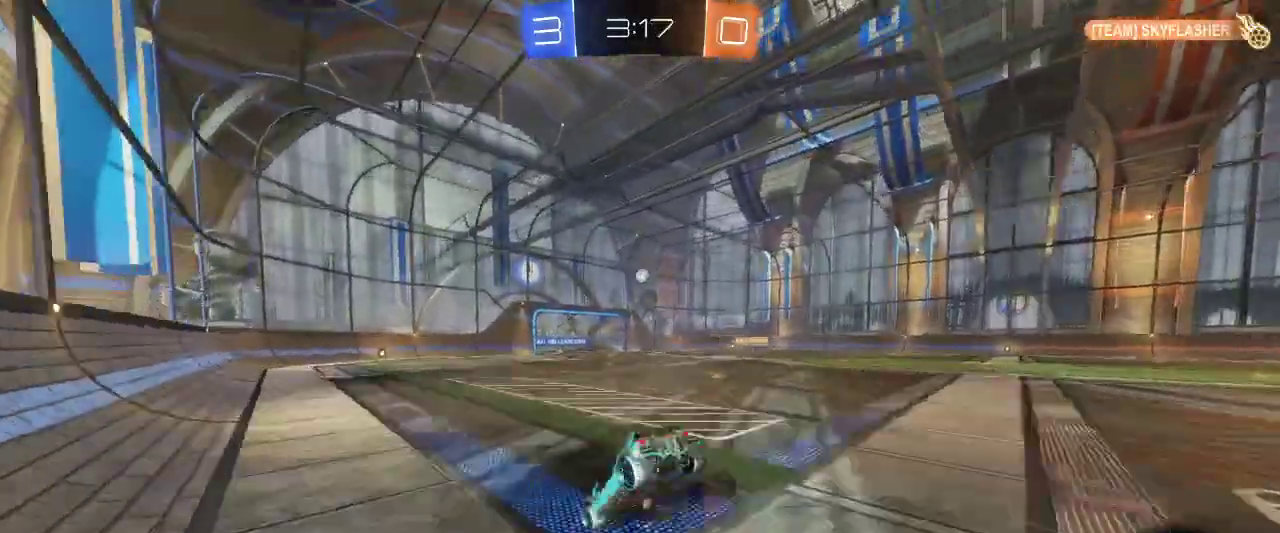
{"keys": [], "mouse": [], "events": [[33, "mouse_right", "up"], [183, "z", "up"]]}
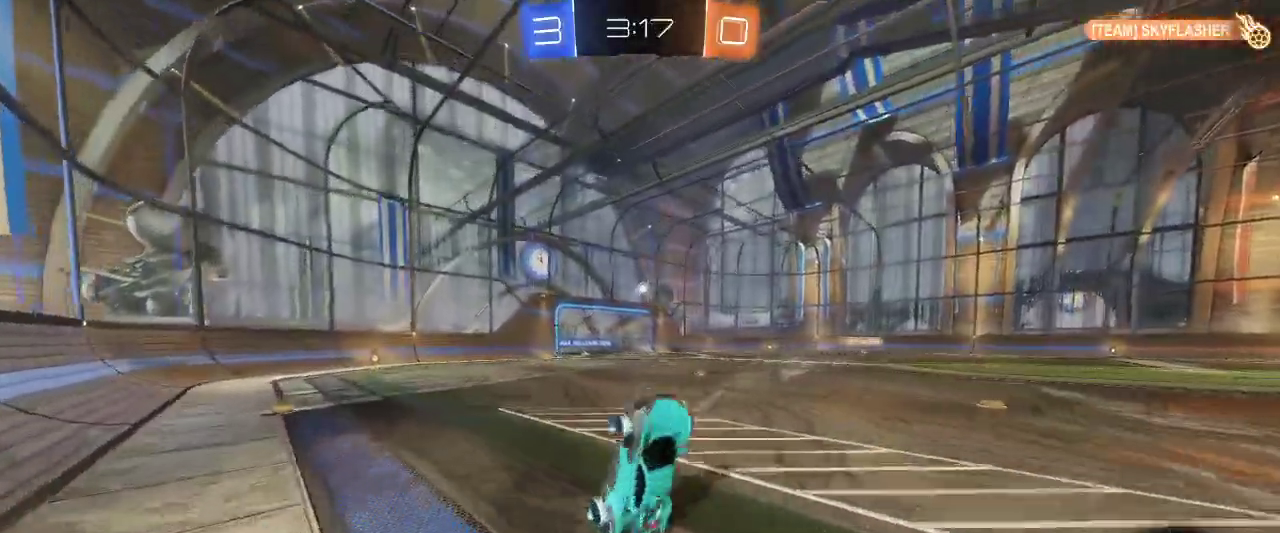
{"keys": [], "mouse": [], "events": []}
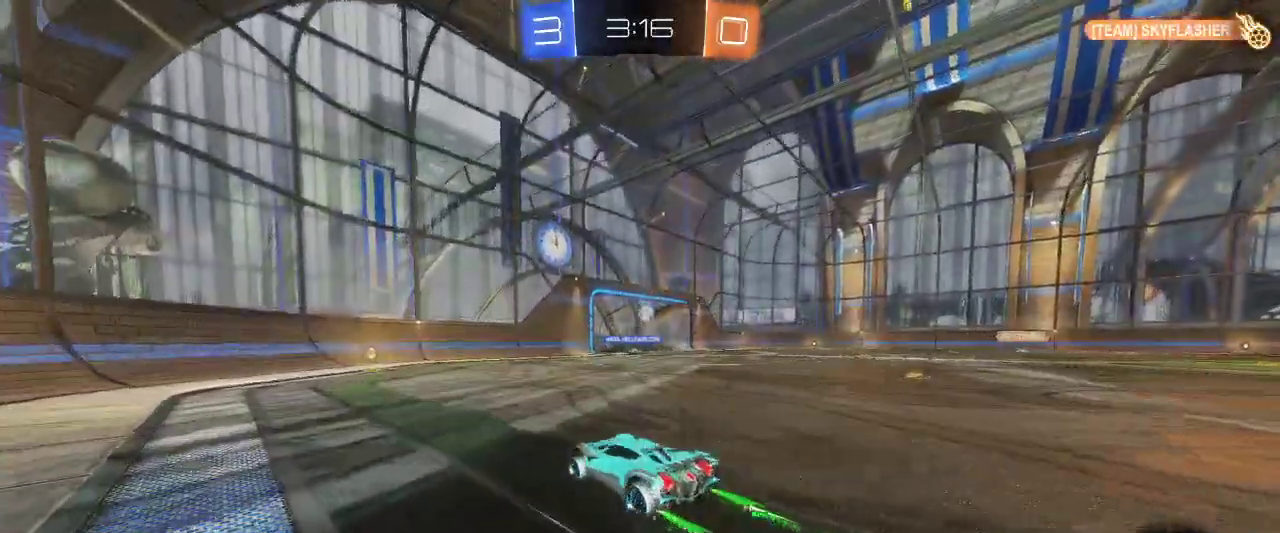
{"keys": ["z"], "mouse": [], "events": [[117, "z", "down"], [300, "q", "down"], [500, "q", "up"]]}
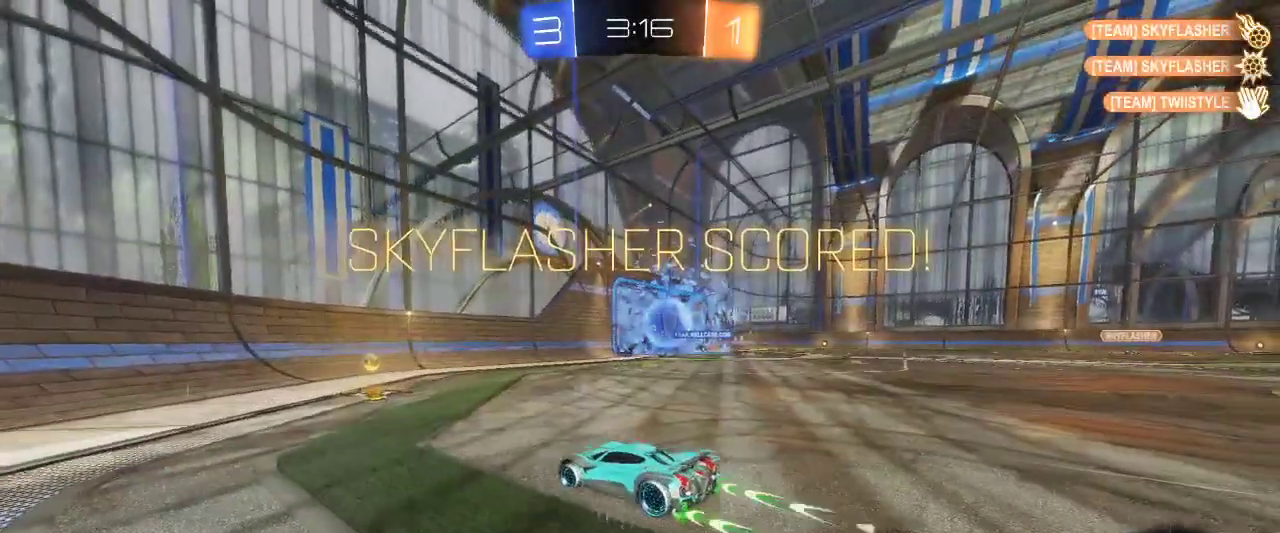
{"keys": ["d", "z"], "mouse": ["left"], "events": [[83, "z", "up"], [367, "mouse_left", "down"], [467, "d", "down"], [467, "z", "down"]]}
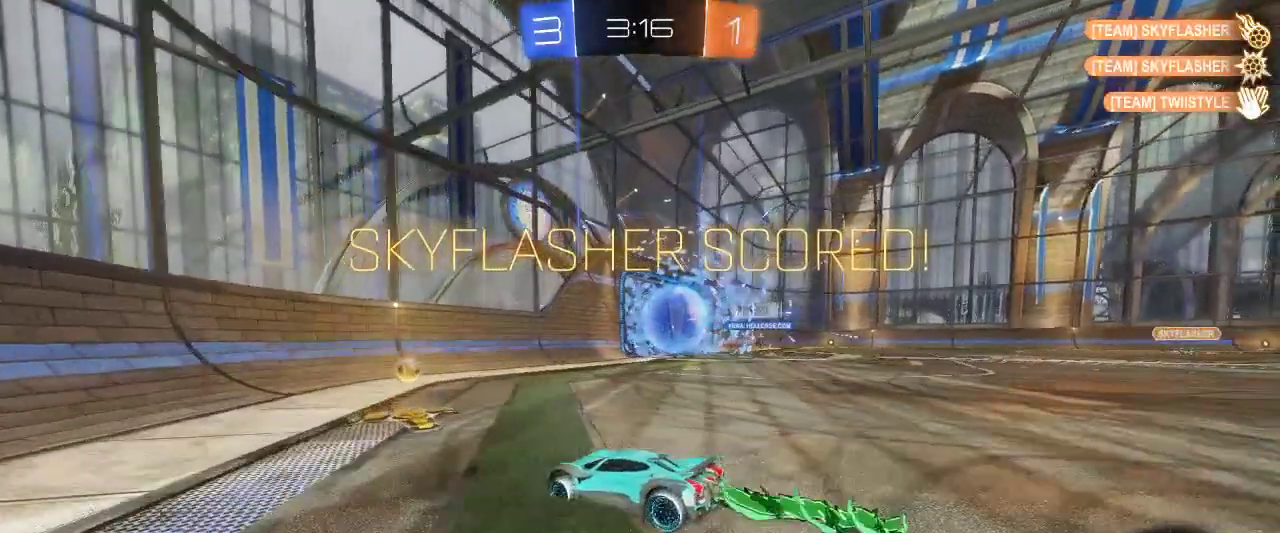
{"keys": ["d", "z"], "mouse": [], "events": [[150, "mouse_left", "up"]]}
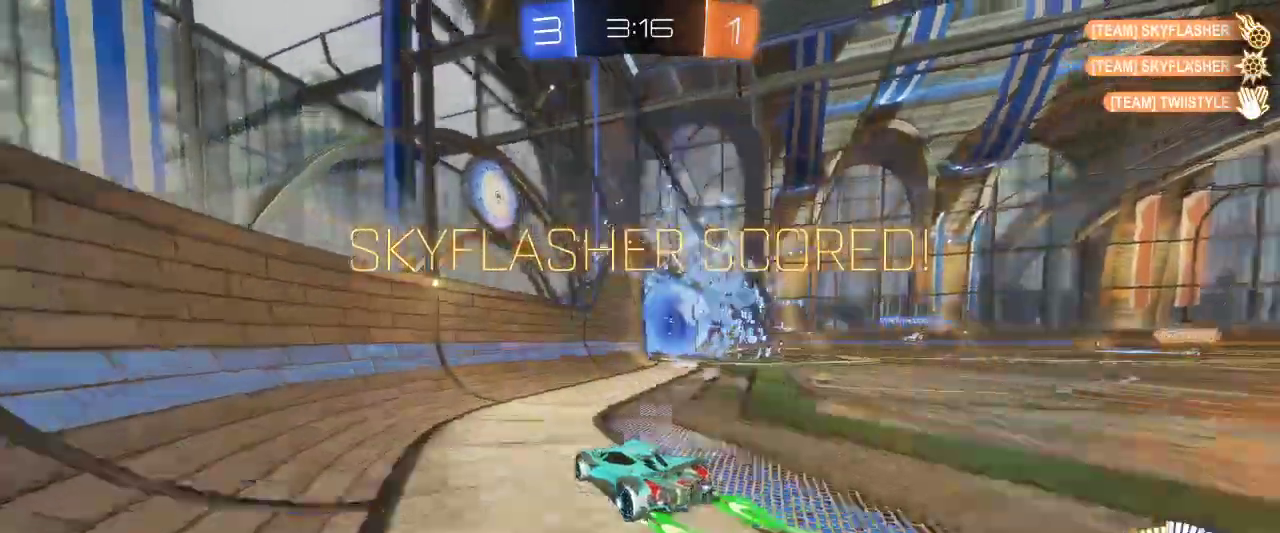
{"keys": [], "mouse": [], "events": [[33, "d", "up"], [400, "z", "up"]]}
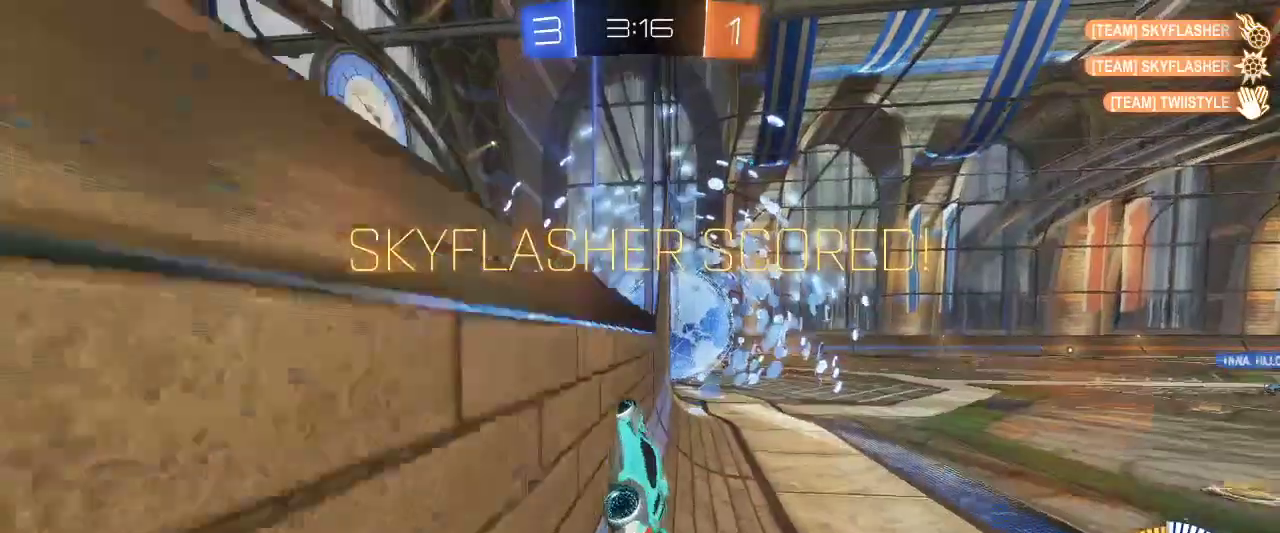
{"keys": [], "mouse": [], "events": [[267, "d", "down"], [317, "z", "down"], [467, "d", "up"], [467, "z", "up"]]}
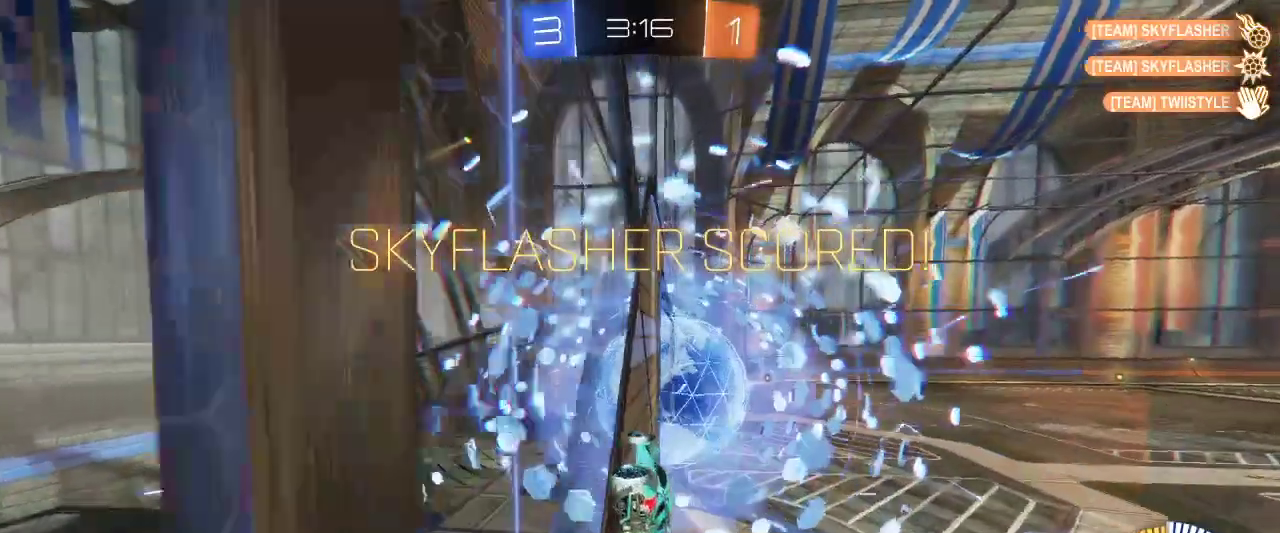
{"keys": [], "mouse": [], "events": []}
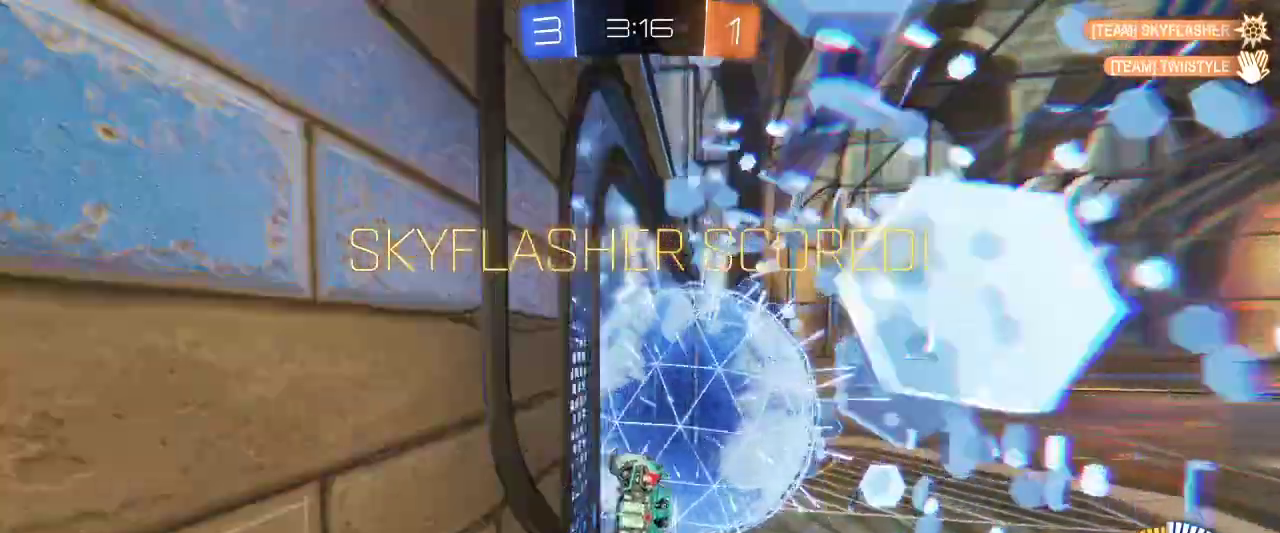
{"keys": [], "mouse": [], "events": []}
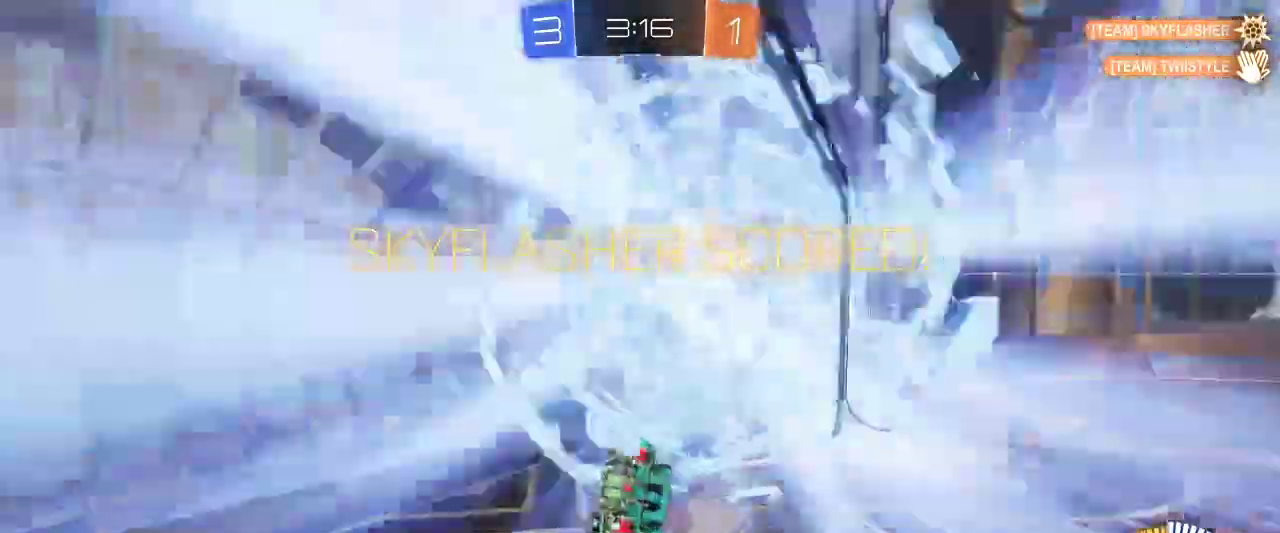
{"keys": [], "mouse": [], "events": []}
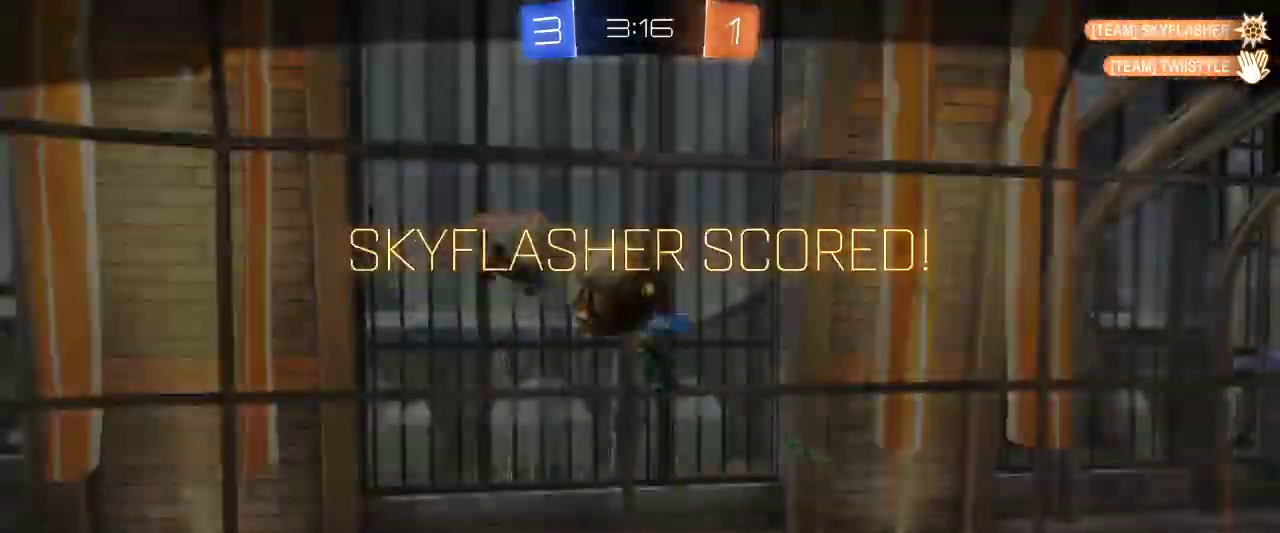
{"keys": [], "mouse": [], "events": [[150, "mouse_right", "down"], [250, "mouse_right", "up"]]}